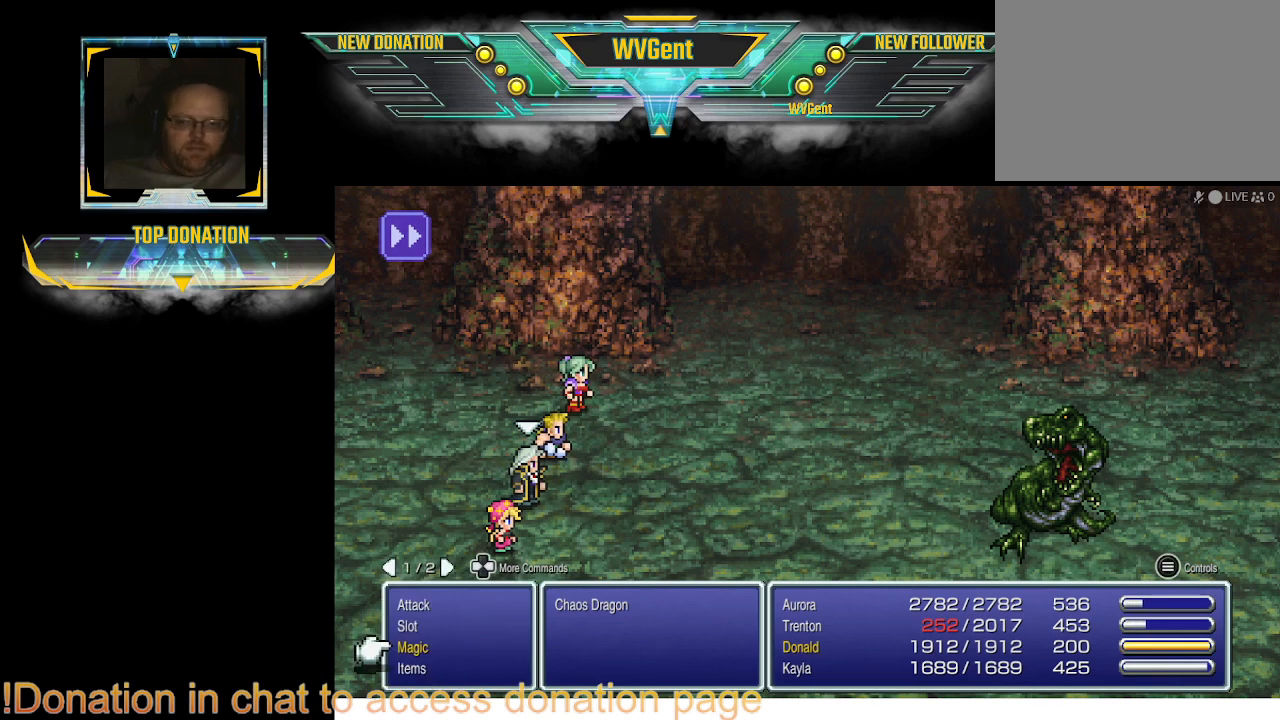
Gameplay with a controller (PlayStation layout); each line is a JSON object with the inputs held at the frame after it. "events" lists button and stick changes between this image and that frame as [ms after this image, input, new state], when the widget could be followed in between. Not read: L1 L3 R3.
{"buttons": ["CROSS"], "left_stick": "center", "right_stick": "center", "events": [[467, "CROSS", "down"]]}
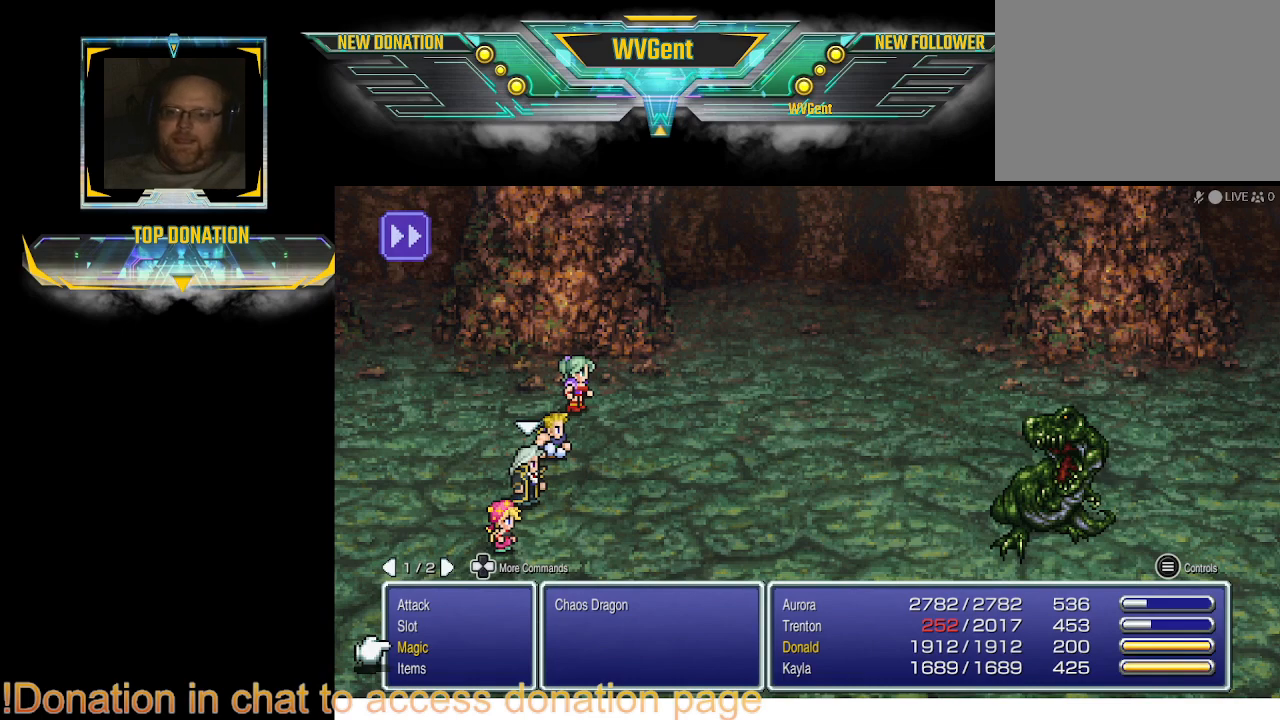
{"buttons": [], "left_stick": "center", "right_stick": "center", "events": [[33, "CROSS", "up"]]}
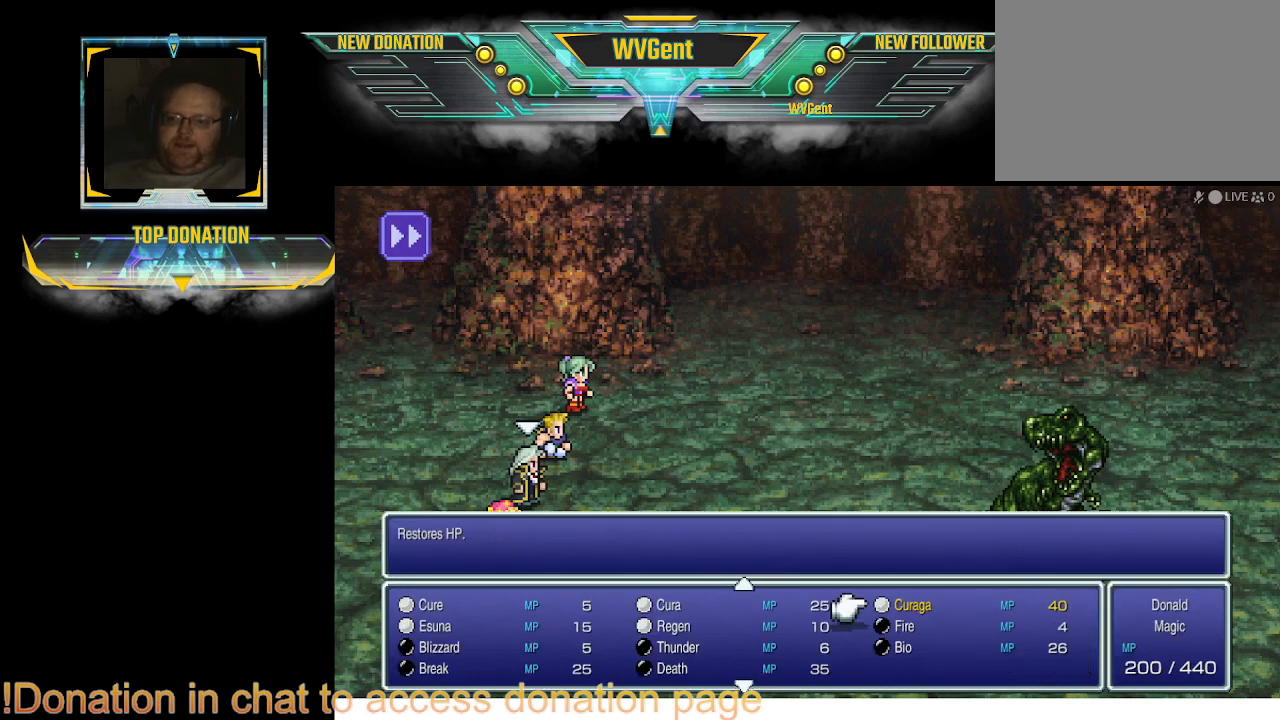
{"buttons": [], "left_stick": "center", "right_stick": "center", "events": [[333, "CROSS", "down"], [400, "CROSS", "up"]]}
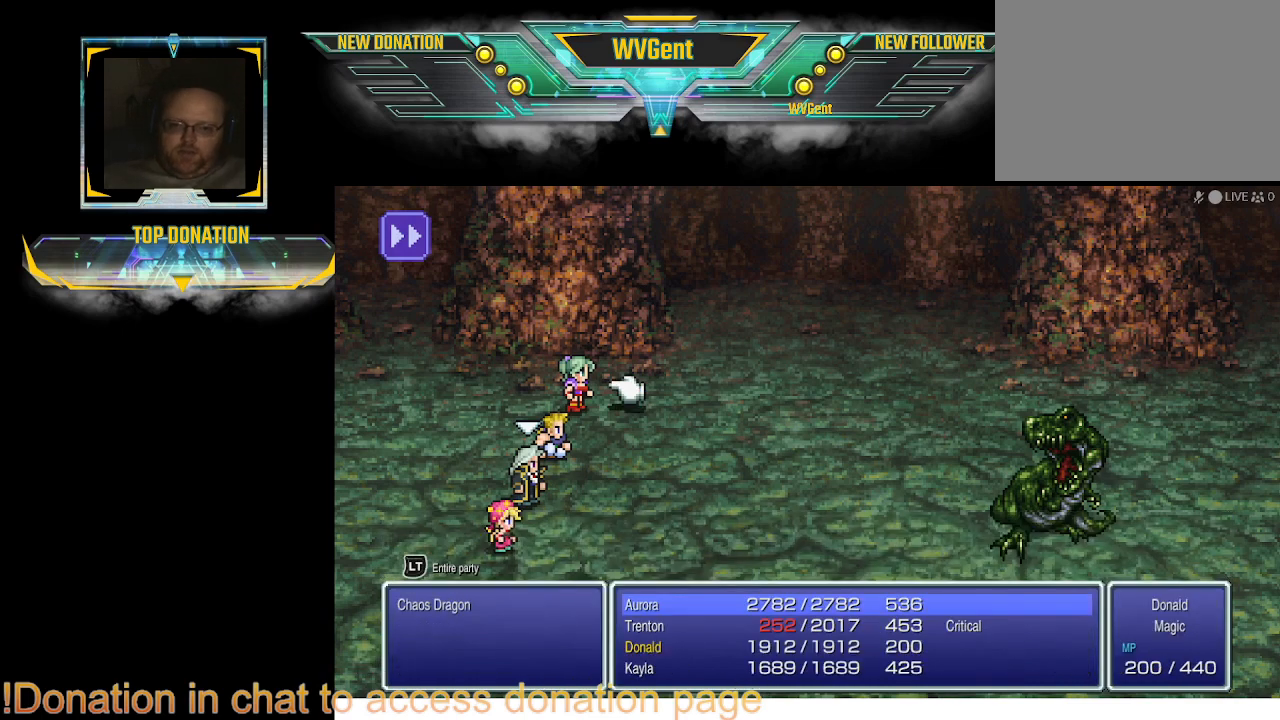
{"buttons": [], "left_stick": "center", "right_stick": "center", "events": [[233, "CROSS", "down"], [300, "CROSS", "up"]]}
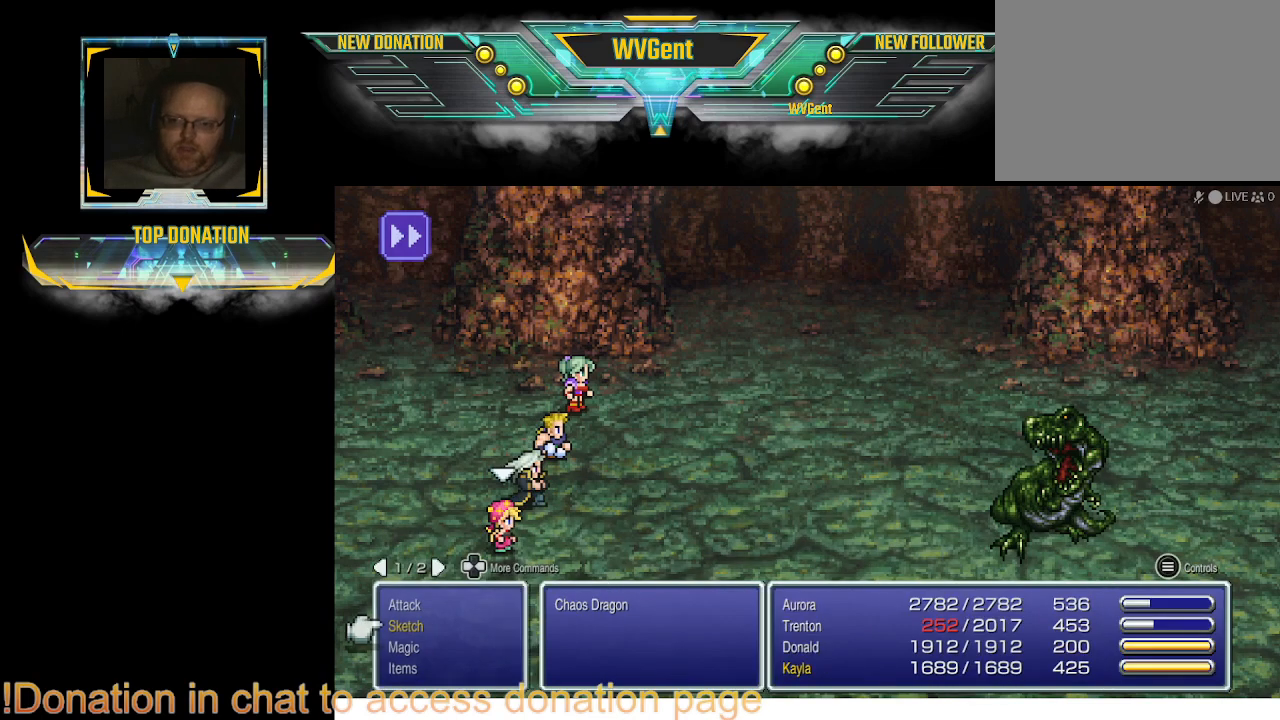
{"buttons": [], "left_stick": "center", "right_stick": "center", "events": []}
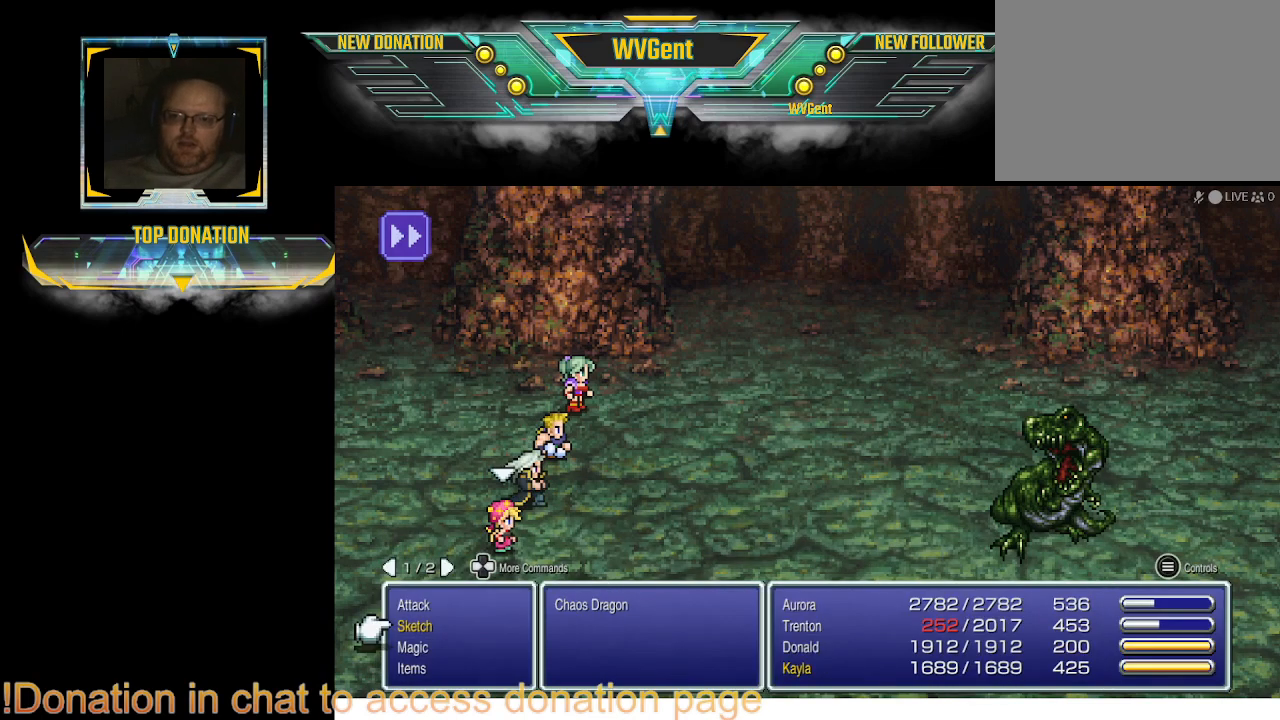
{"buttons": [], "left_stick": "center", "right_stick": "center", "events": [[267, "CIRCLE", "down"], [367, "CIRCLE", "up"]]}
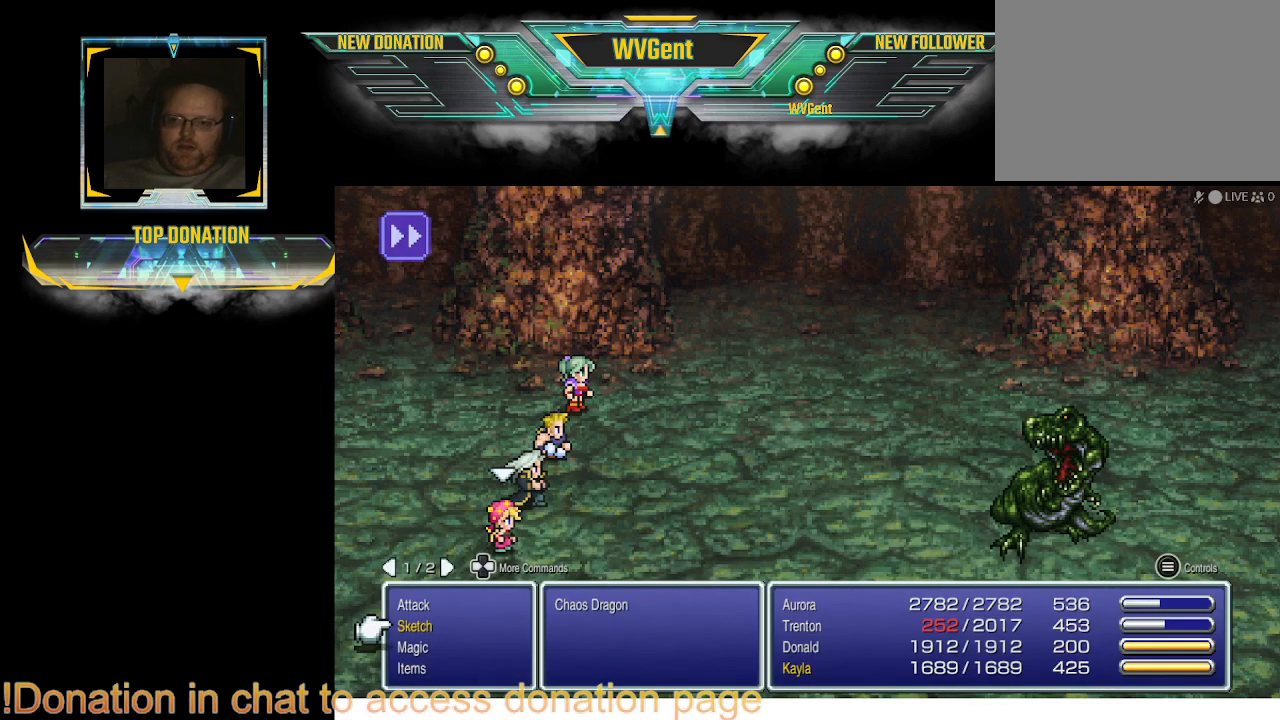
{"buttons": [], "left_stick": "center", "right_stick": "center", "events": []}
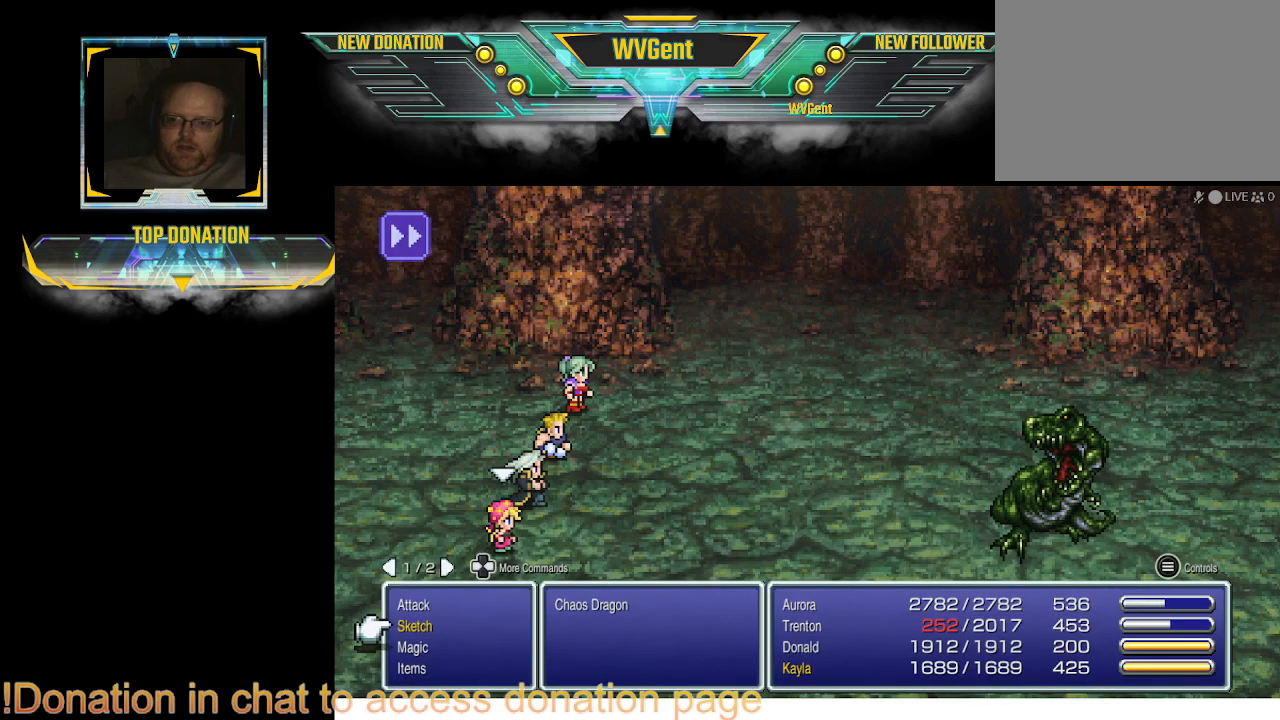
{"buttons": ["CROSS"], "left_stick": "center", "right_stick": "center", "events": [[100, "CROSS", "down"], [200, "CROSS", "up"], [433, "CROSS", "down"]]}
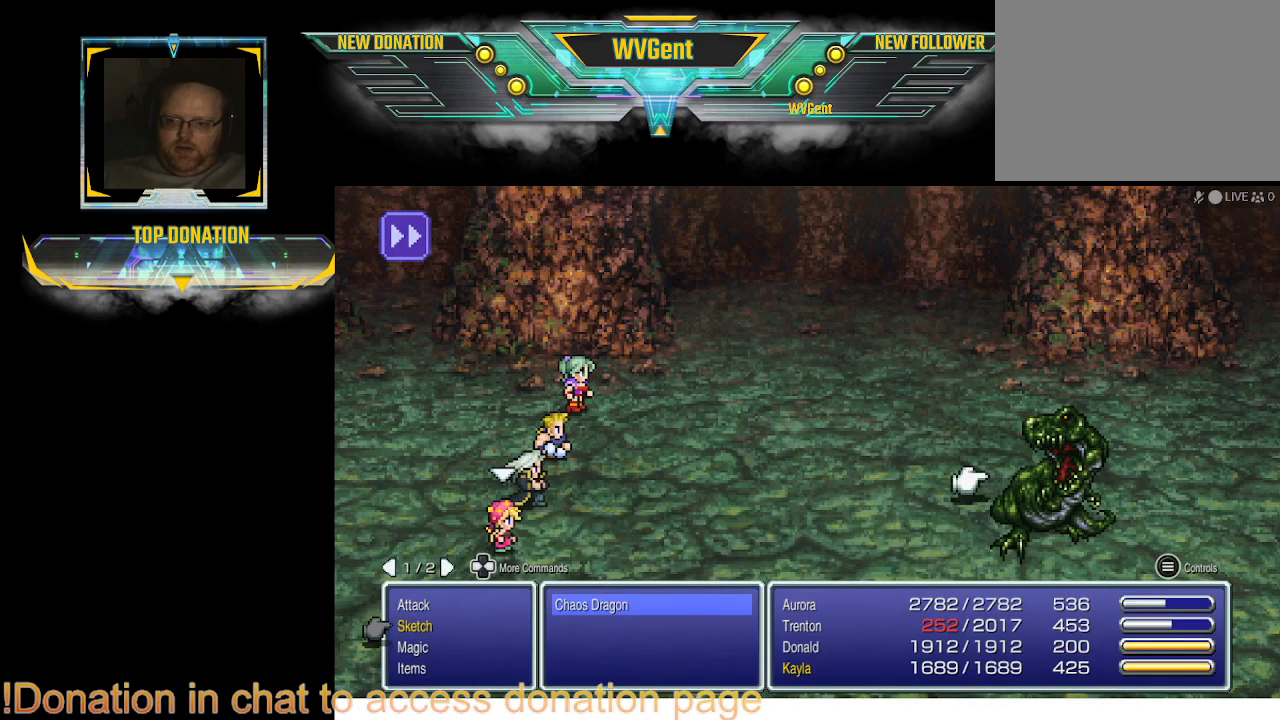
{"buttons": [], "left_stick": "center", "right_stick": "center", "events": [[67, "CROSS", "up"]]}
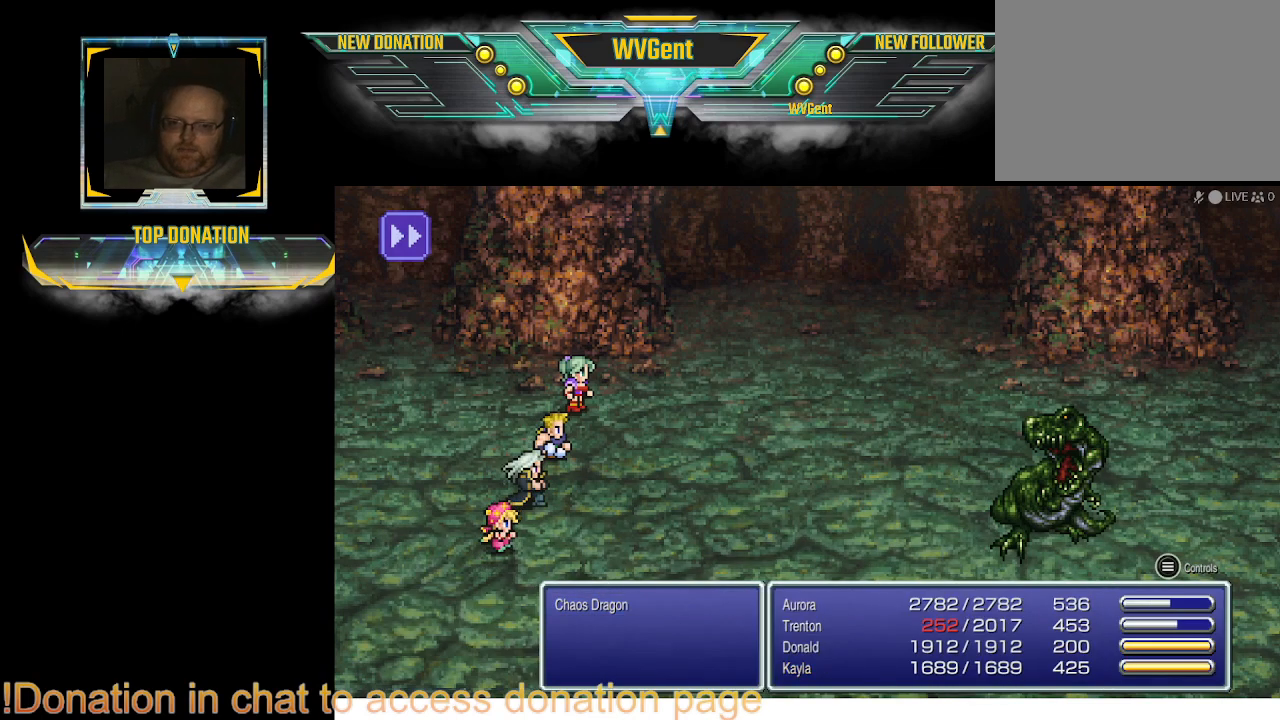
{"buttons": [], "left_stick": "center", "right_stick": "center", "events": []}
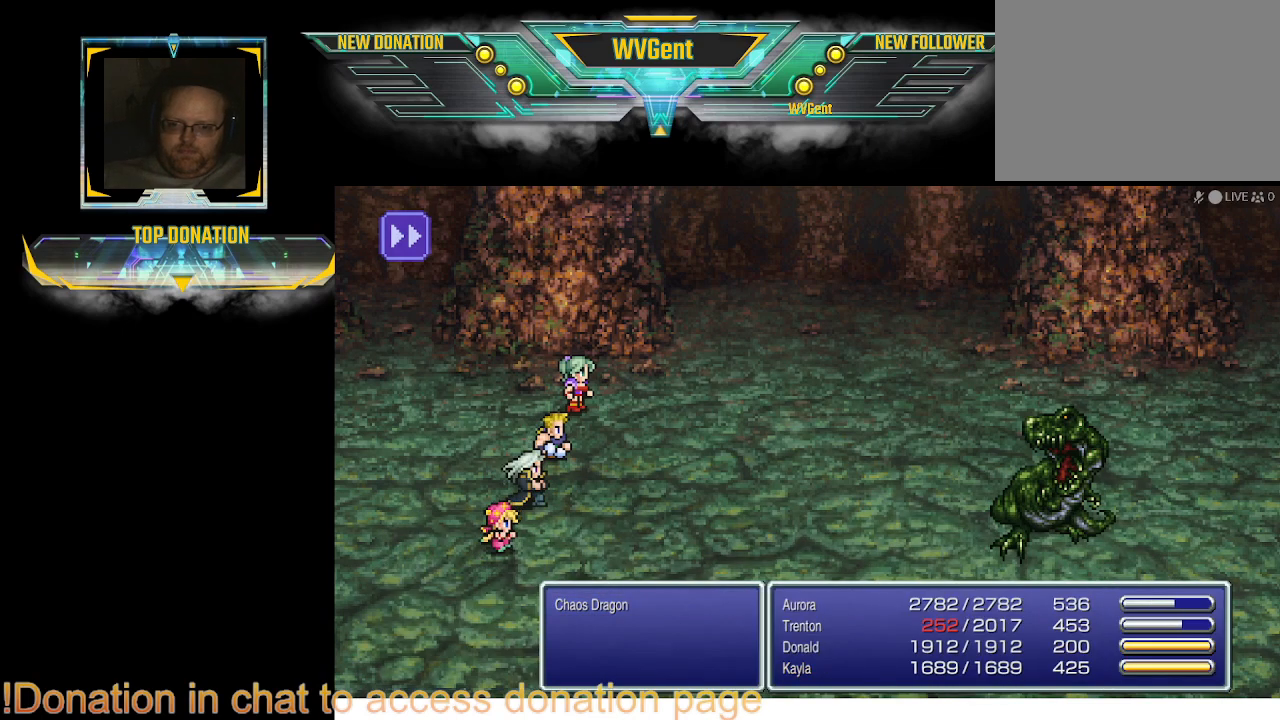
{"buttons": [], "left_stick": "center", "right_stick": "center", "events": []}
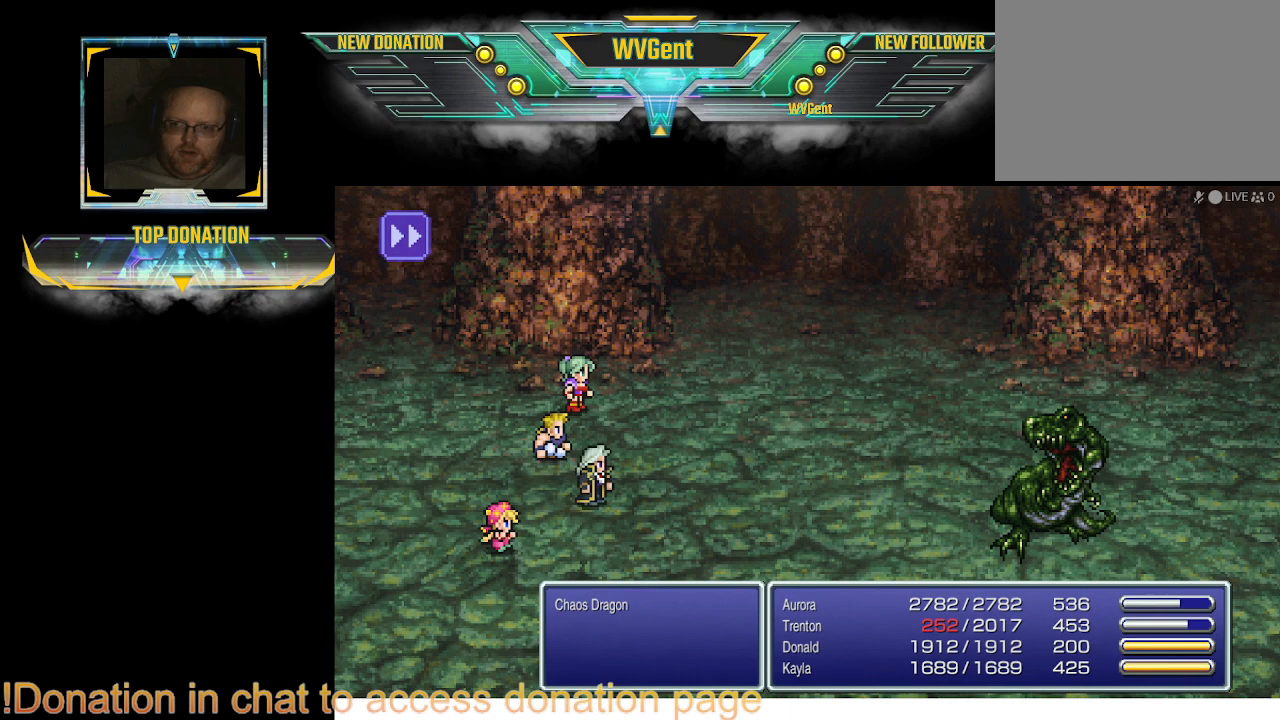
{"buttons": [], "left_stick": "center", "right_stick": "center", "events": []}
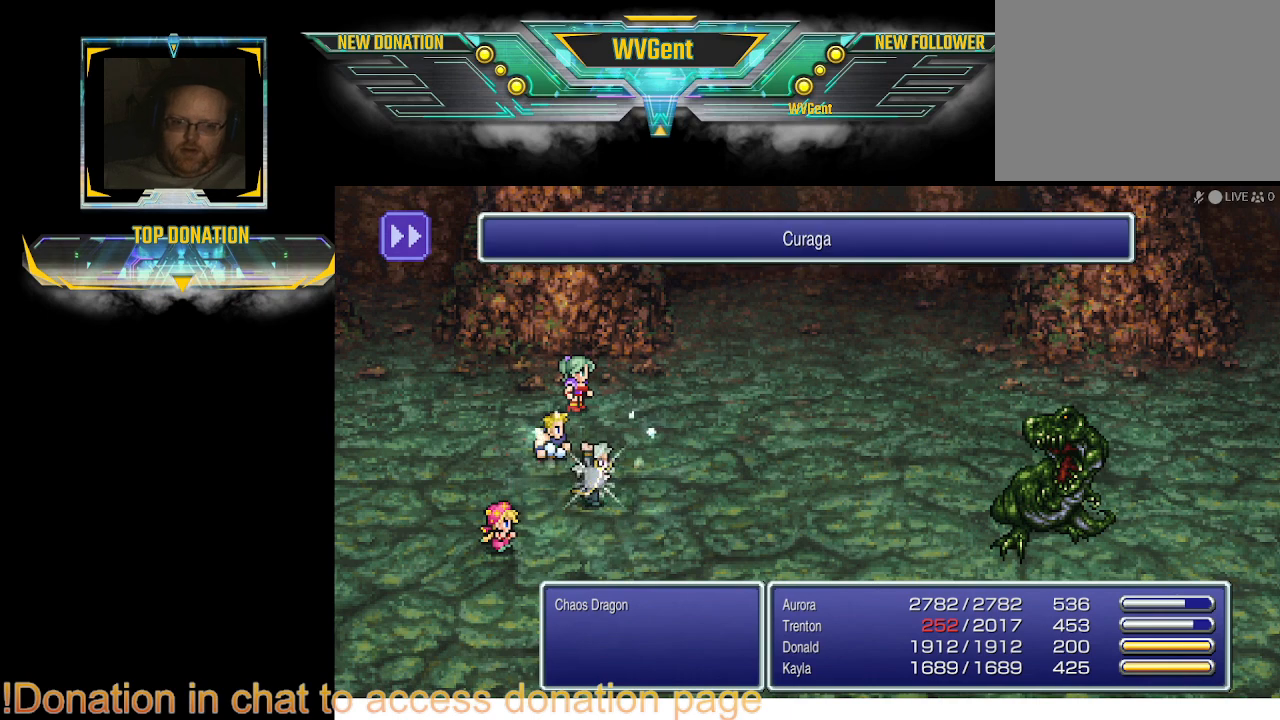
{"buttons": [], "left_stick": "center", "right_stick": "center", "events": []}
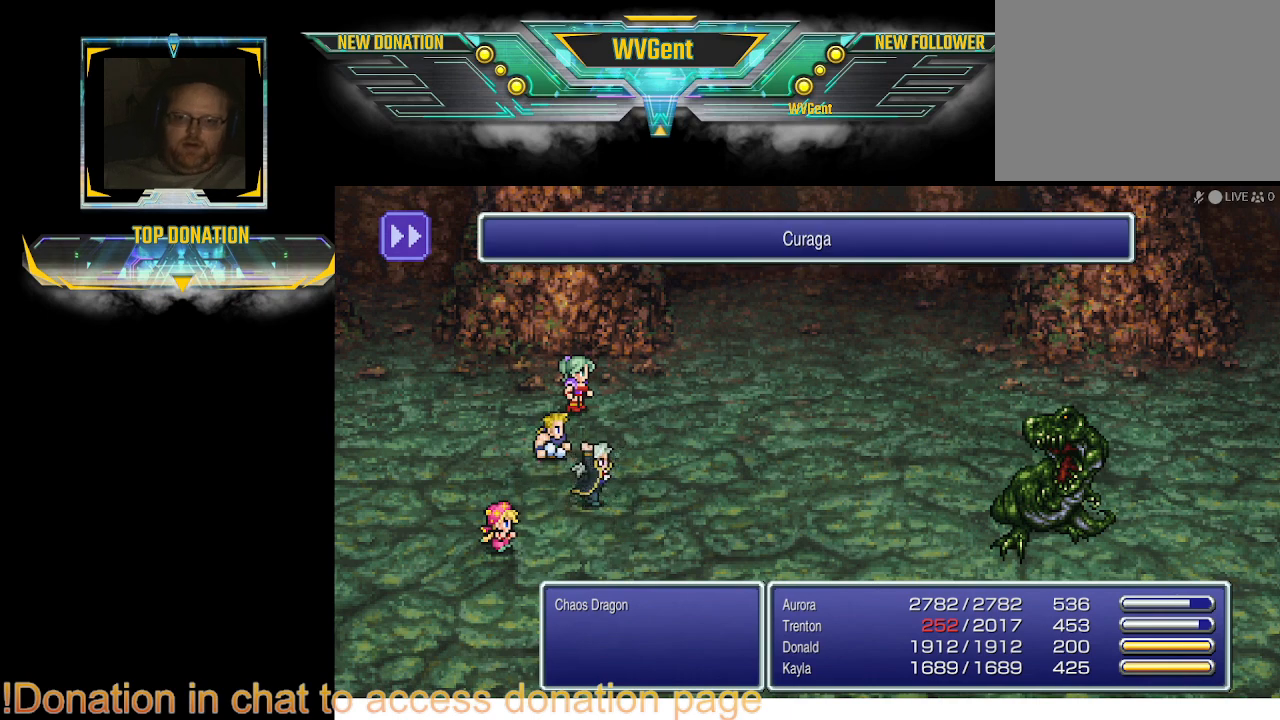
{"buttons": [], "left_stick": "center", "right_stick": "center", "events": []}
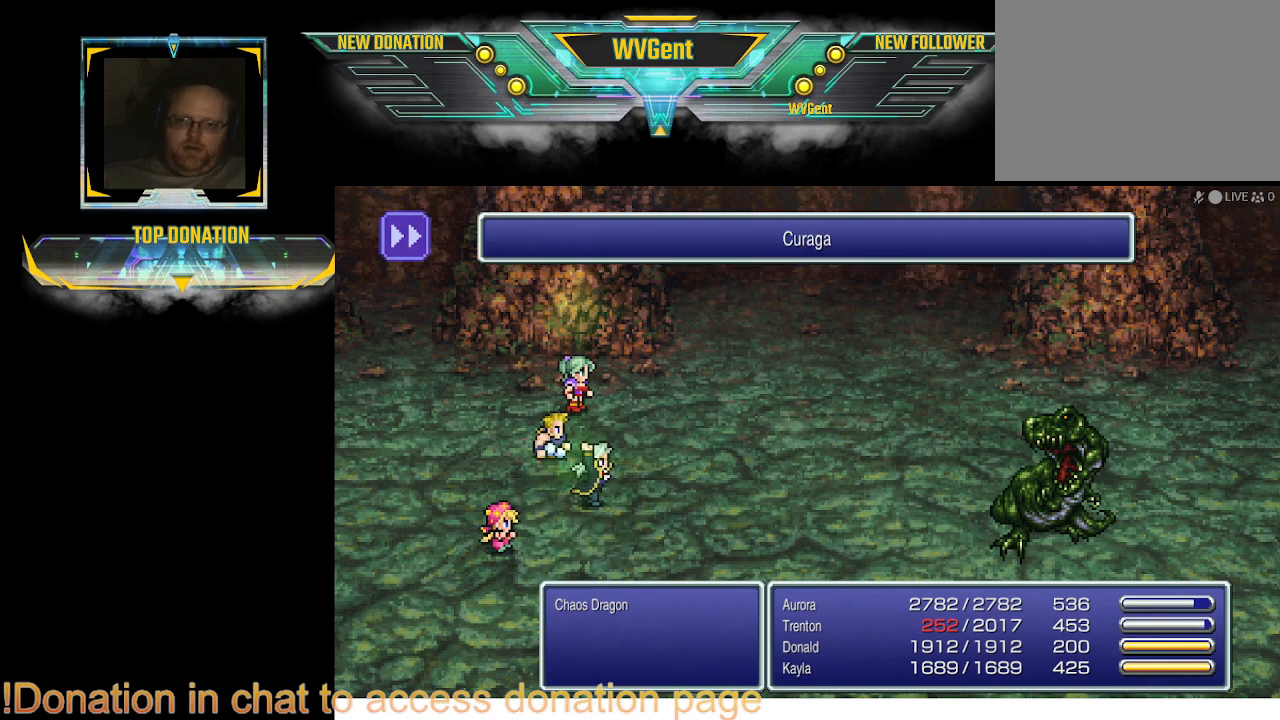
{"buttons": [], "left_stick": "center", "right_stick": "center", "events": []}
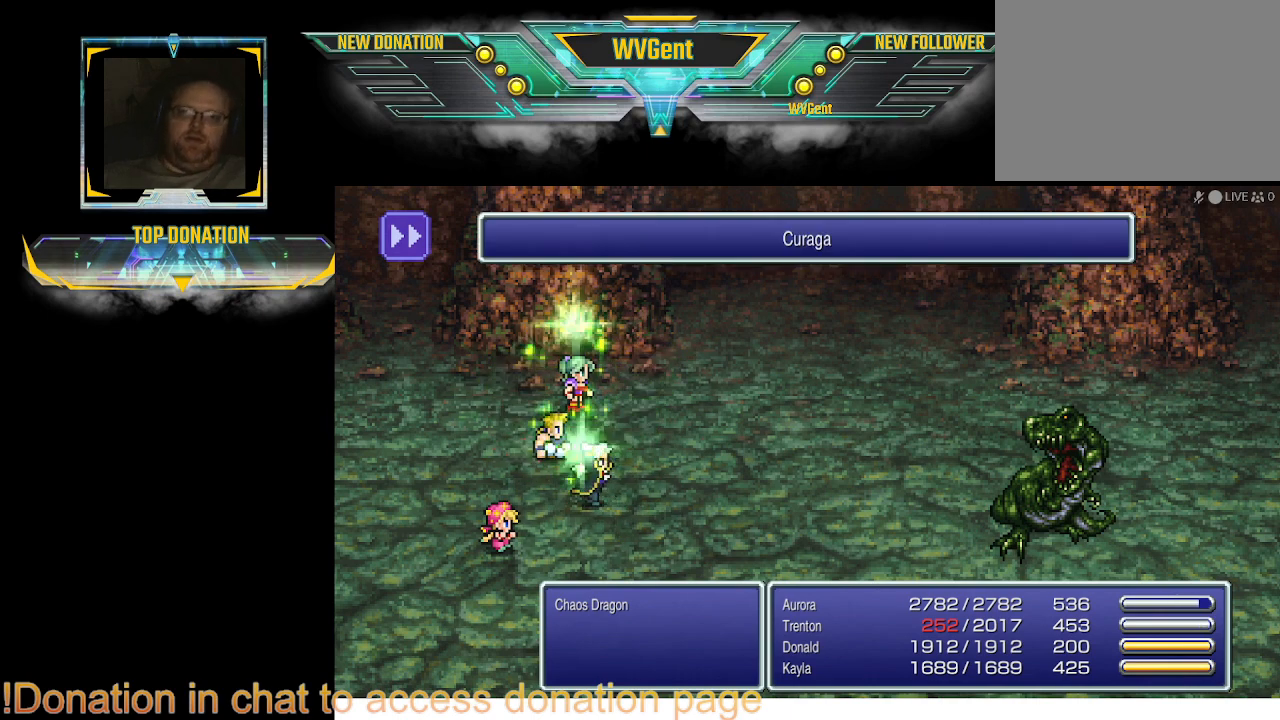
{"buttons": [], "left_stick": "center", "right_stick": "center", "events": [[300, "SQUARE", "down"], [333, "SQUARE", "up"]]}